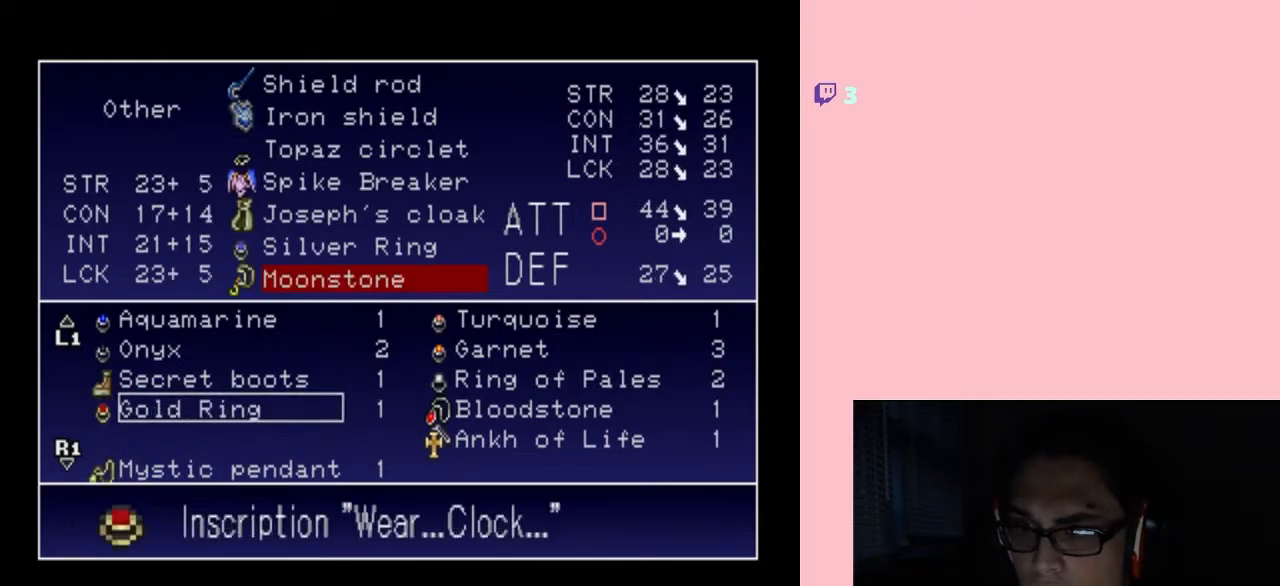
Gameplay with a controller (Nintendo layout); each line is a JSON object with the inputs held at the frame after it (dt_ms = milliseconds from this image to that frame). "events" lists button and stick changes between this image and that frame as [ms after this image, input, new state], when the widget could be followed in between. Not read: L2 L3 R2 R3.
{"dt_ms": 500, "buttons": [], "left_stick": "center", "right_stick": "center", "events": []}
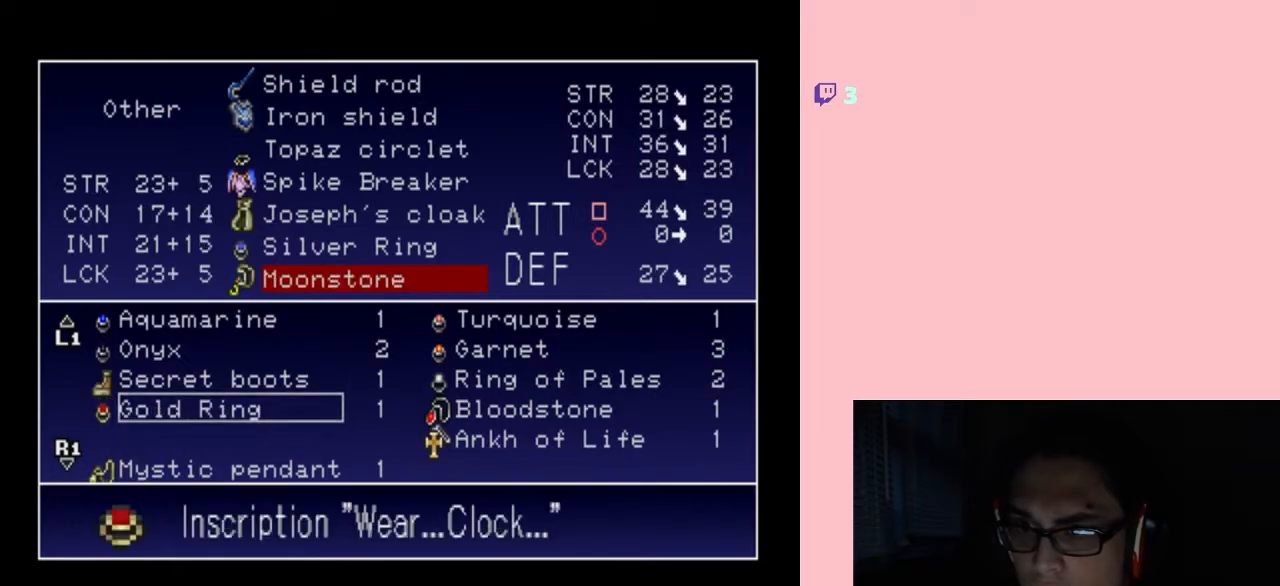
{"dt_ms": 500, "buttons": [], "left_stick": "center", "right_stick": "center", "events": [[67, "X", "down"], [100, "X", "up"]]}
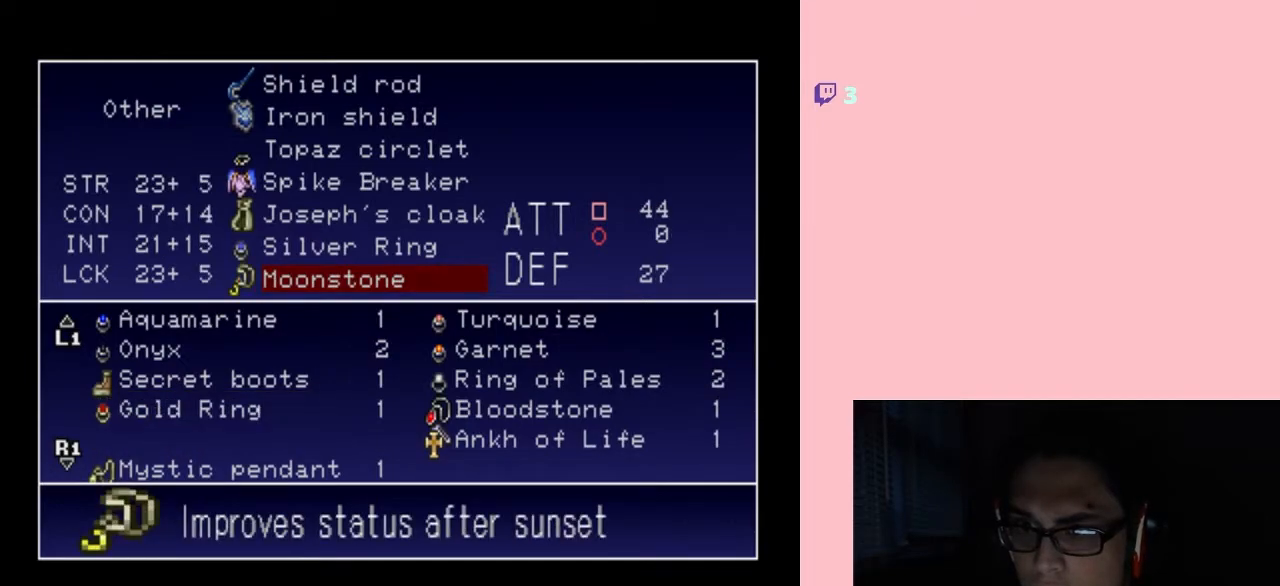
{"dt_ms": 500, "buttons": [], "left_stick": "center", "right_stick": "center", "events": [[100, "DPAD_DOWN", "down"], [217, "DPAD_DOWN", "up"]]}
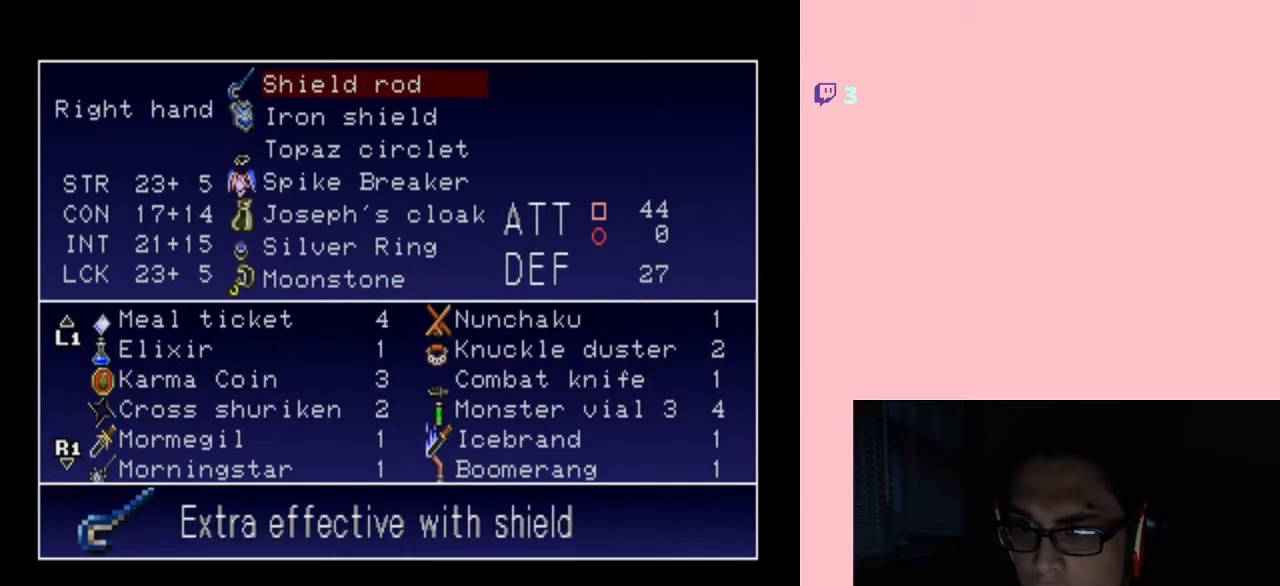
{"dt_ms": 500, "buttons": [], "left_stick": "center", "right_stick": "center", "events": [[67, "DPAD_UP", "down"], [200, "DPAD_UP", "up"], [350, "DPAD_UP", "down"], [433, "DPAD_UP", "up"]]}
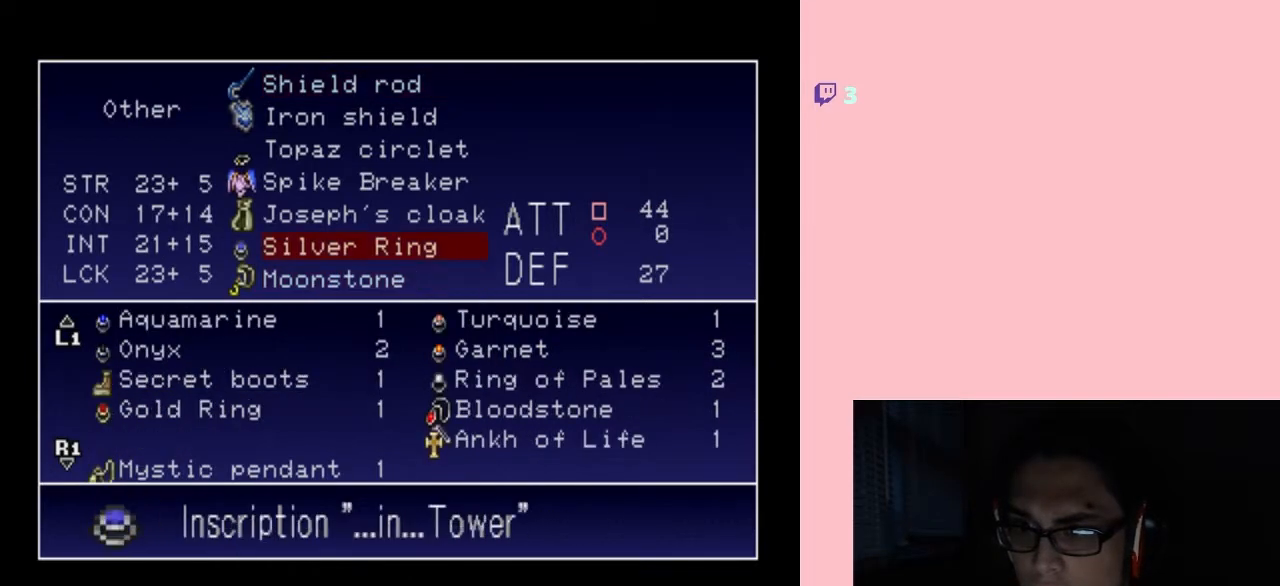
{"dt_ms": 500, "buttons": ["B"], "left_stick": "center", "right_stick": "center", "events": [[33, "B", "down"], [133, "B", "up"], [400, "B", "down"]]}
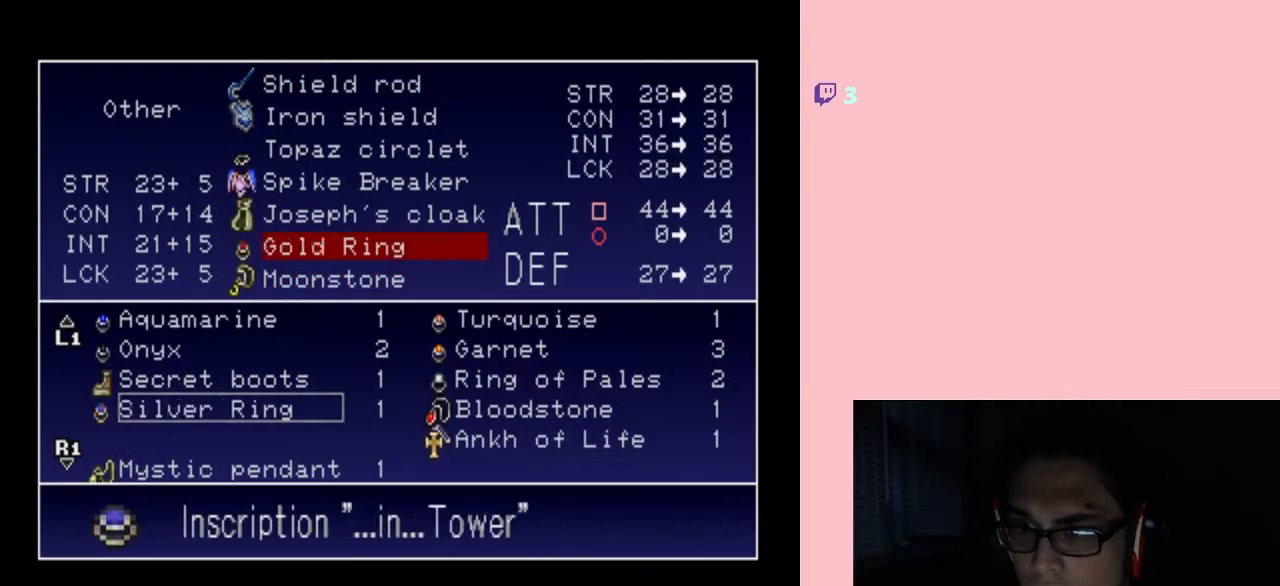
{"dt_ms": 500, "buttons": [], "left_stick": "center", "right_stick": "center", "events": [[17, "B", "up"], [233, "X", "down"], [283, "X", "up"]]}
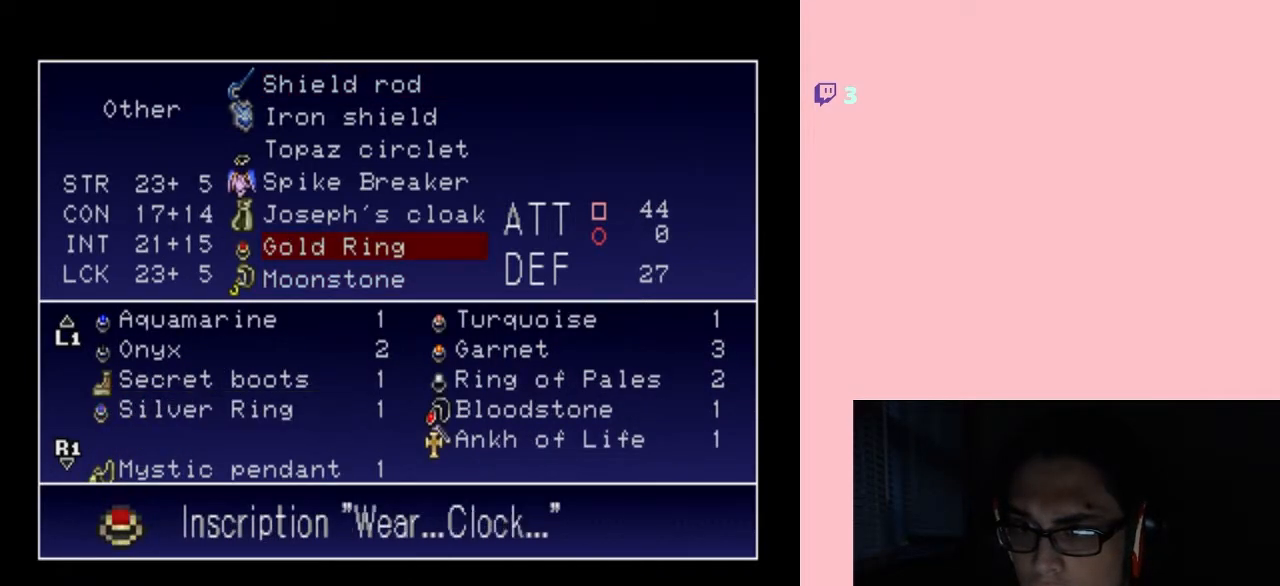
{"dt_ms": 500, "buttons": [], "left_stick": "center", "right_stick": "center", "events": [[117, "DPAD_DOWN", "down"], [217, "DPAD_DOWN", "up"]]}
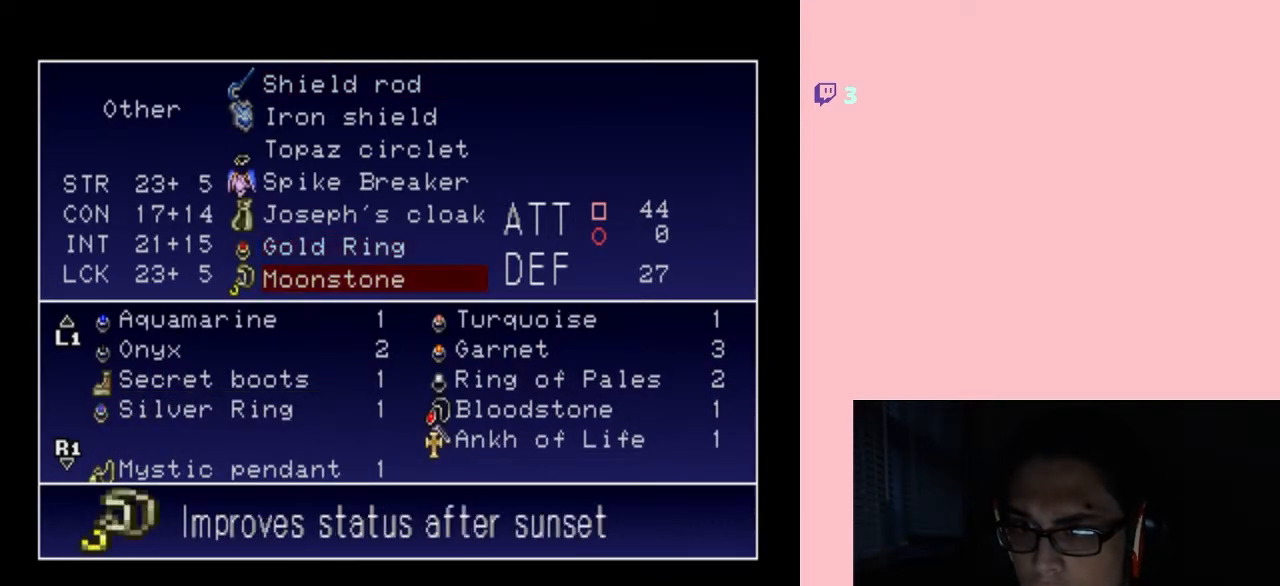
{"dt_ms": 500, "buttons": [], "left_stick": "center", "right_stick": "center", "events": [[17, "B", "down"], [133, "B", "up"]]}
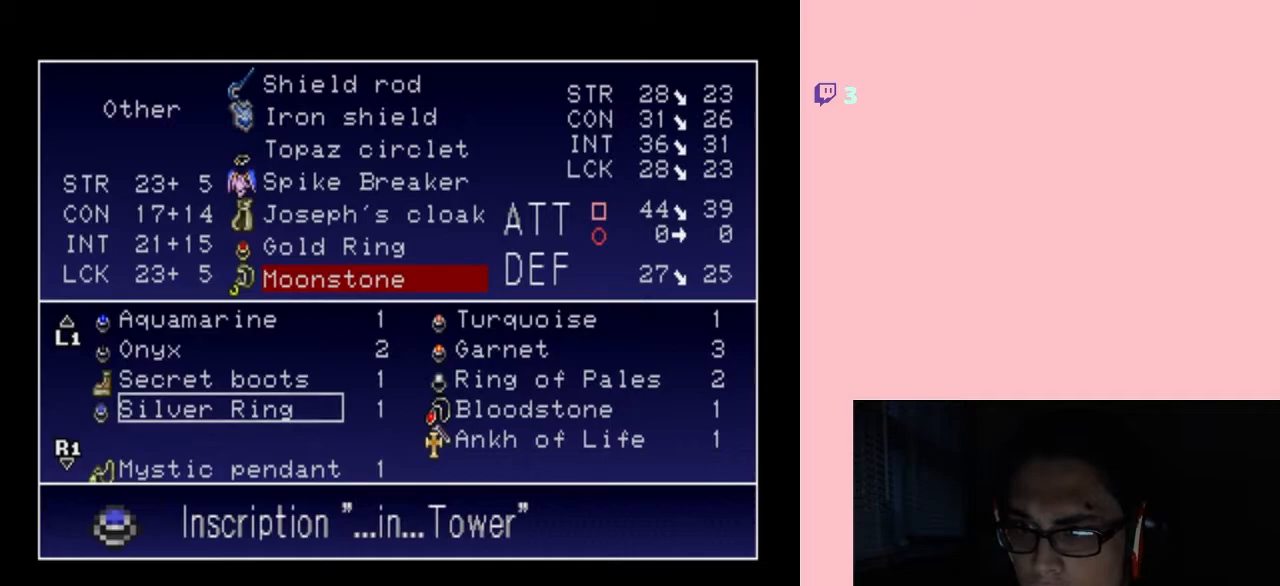
{"dt_ms": 500, "buttons": [], "left_stick": "center", "right_stick": "center", "events": [[33, "B", "down"], [117, "B", "up"]]}
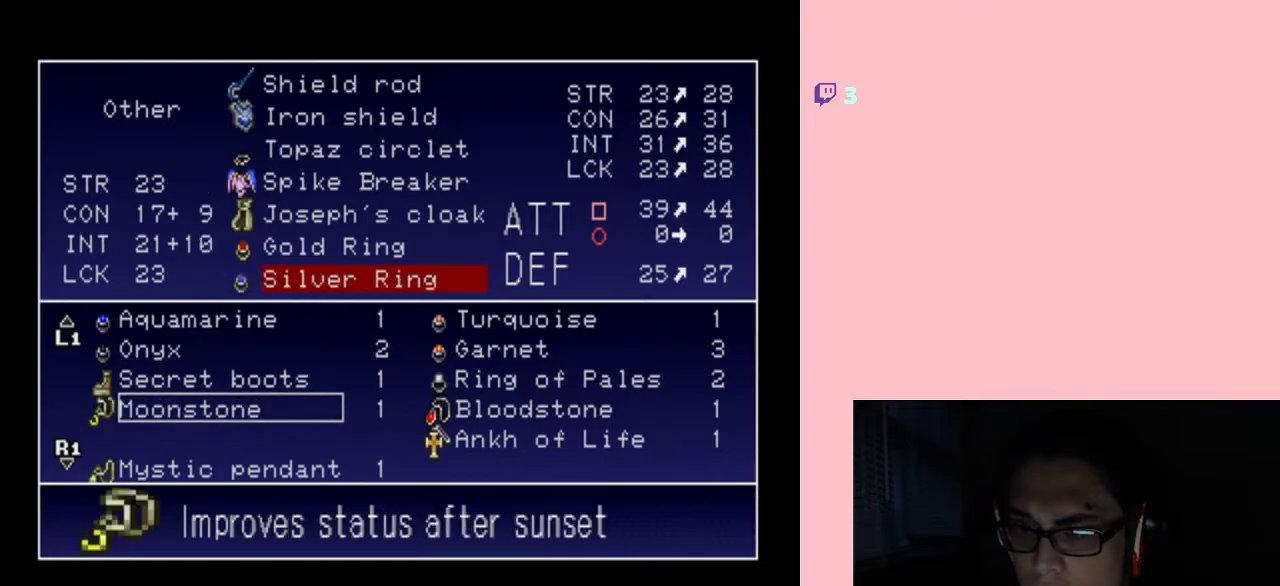
{"dt_ms": 500, "buttons": ["DPAD_DOWN"], "left_stick": "center", "right_stick": "center", "events": [[467, "DPAD_DOWN", "down"]]}
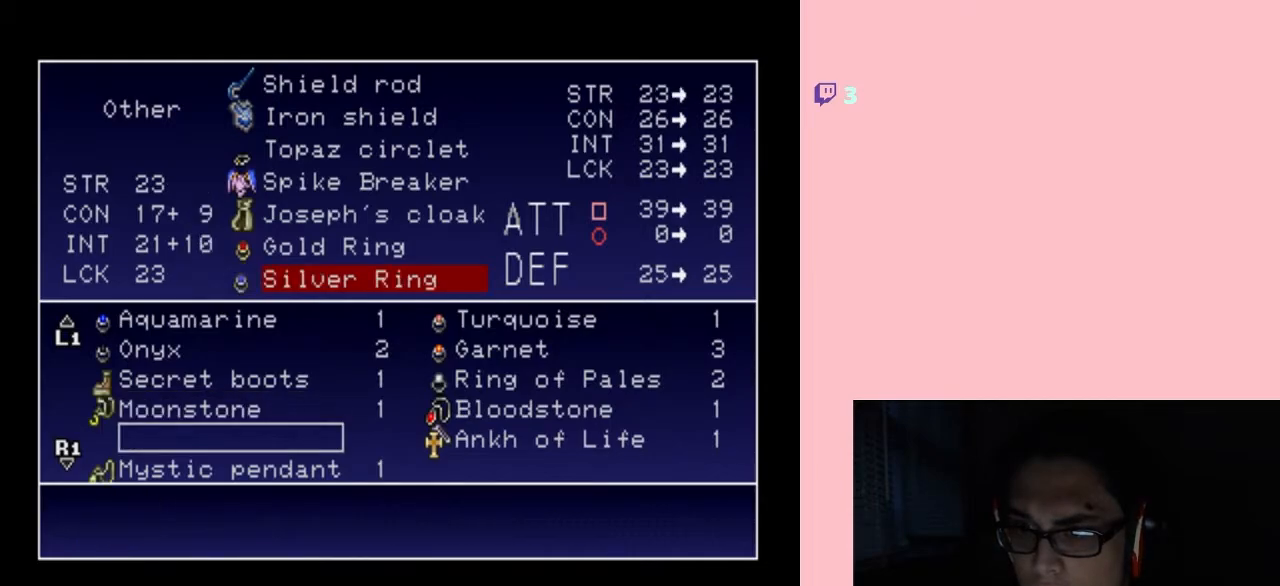
{"dt_ms": 1000, "buttons": [], "left_stick": "center", "right_stick": "center"}
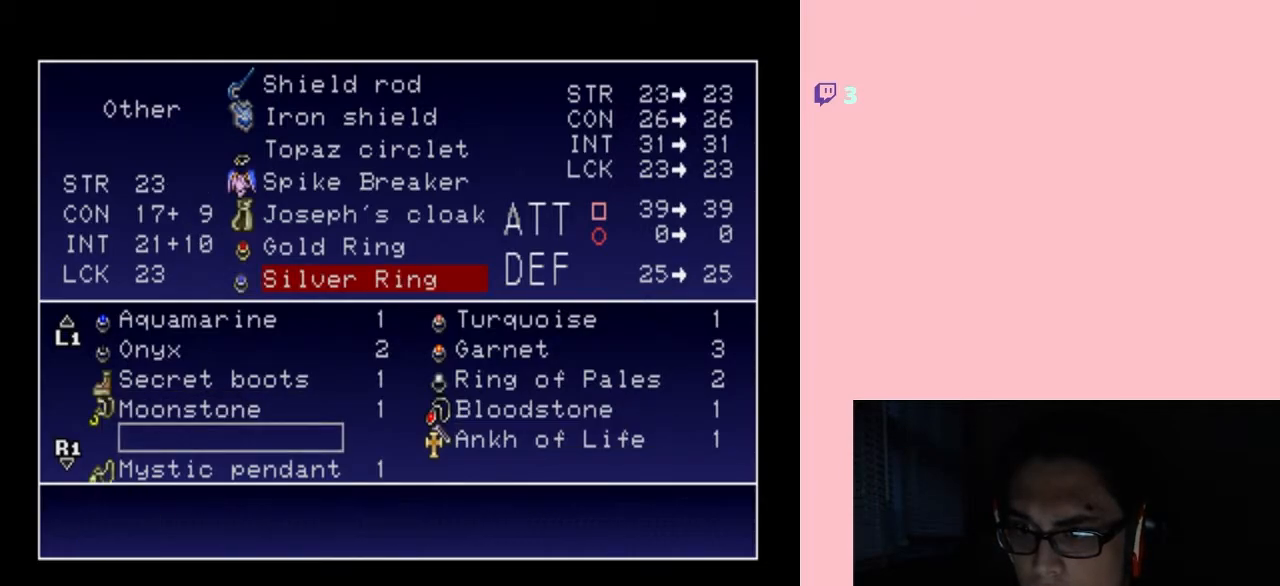
{"dt_ms": 500, "buttons": ["X"], "left_stick": "center", "right_stick": "center", "events": [[150, "X", "down"], [250, "X", "up"], [483, "X", "down"]]}
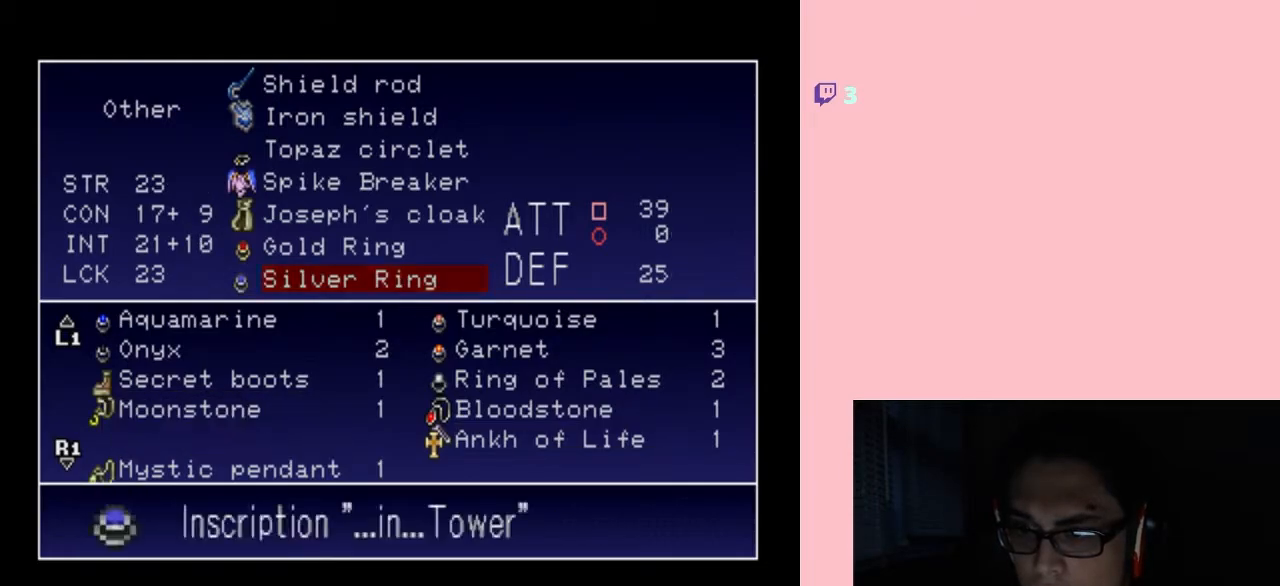
{"dt_ms": 500, "buttons": [], "left_stick": "center", "right_stick": "center", "events": [[67, "X", "up"], [400, "X", "down"], [500, "X", "up"]]}
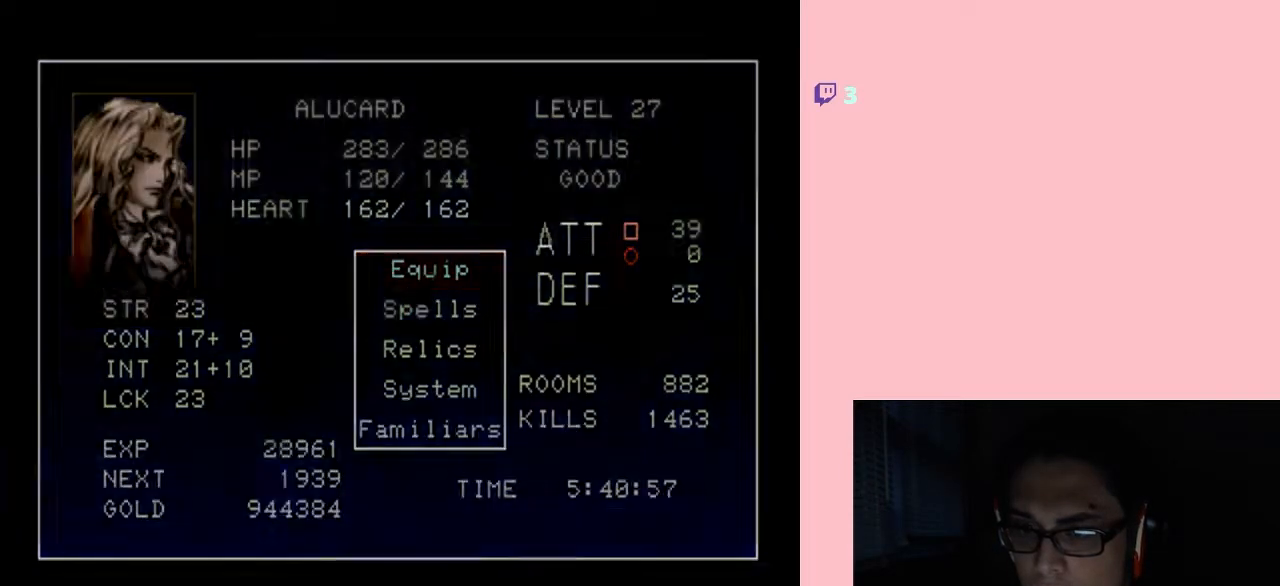
{"dt_ms": 500, "buttons": [], "left_stick": "center", "right_stick": "center", "events": []}
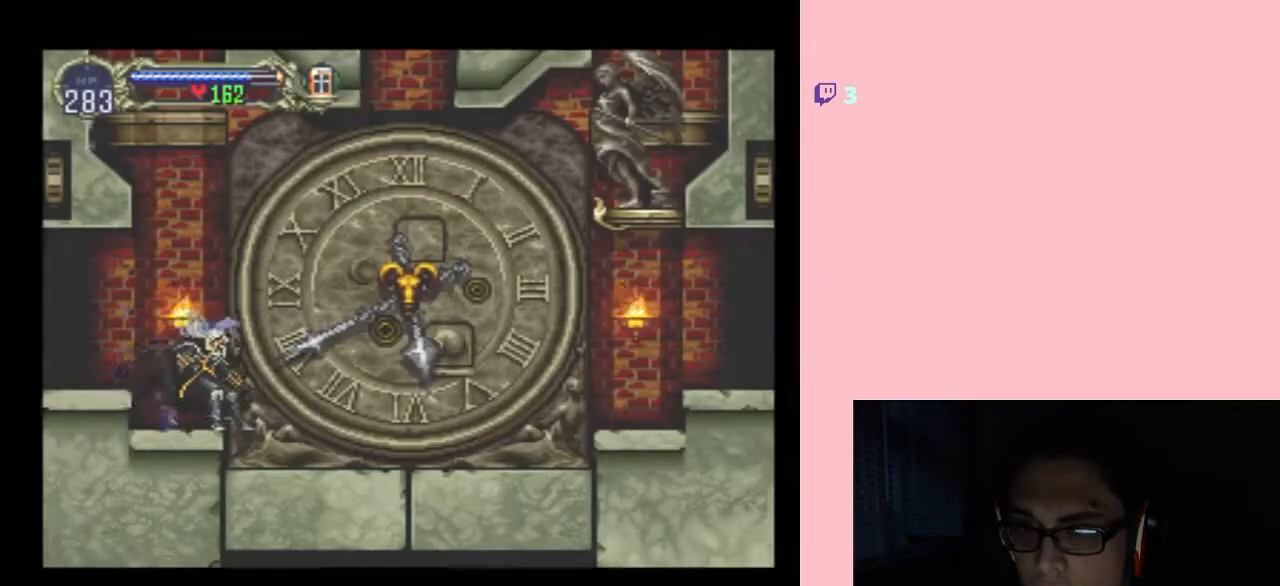
{"dt_ms": 500, "buttons": [], "left_stick": "center", "right_stick": "center", "events": []}
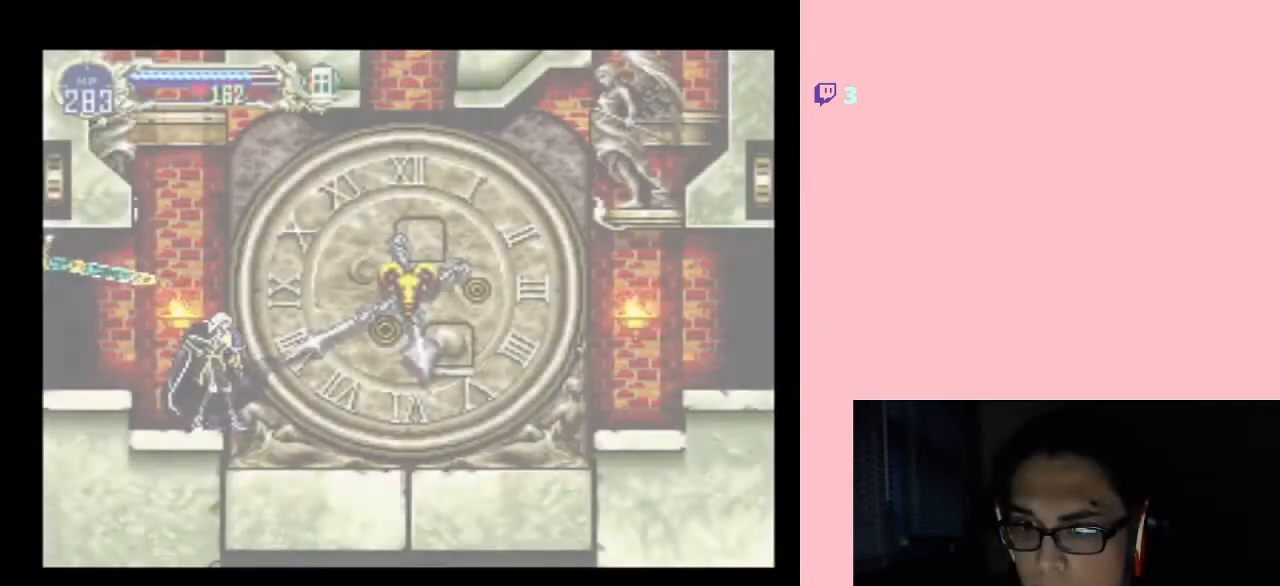
{"dt_ms": 500, "buttons": [], "left_stick": "center", "right_stick": "center", "events": []}
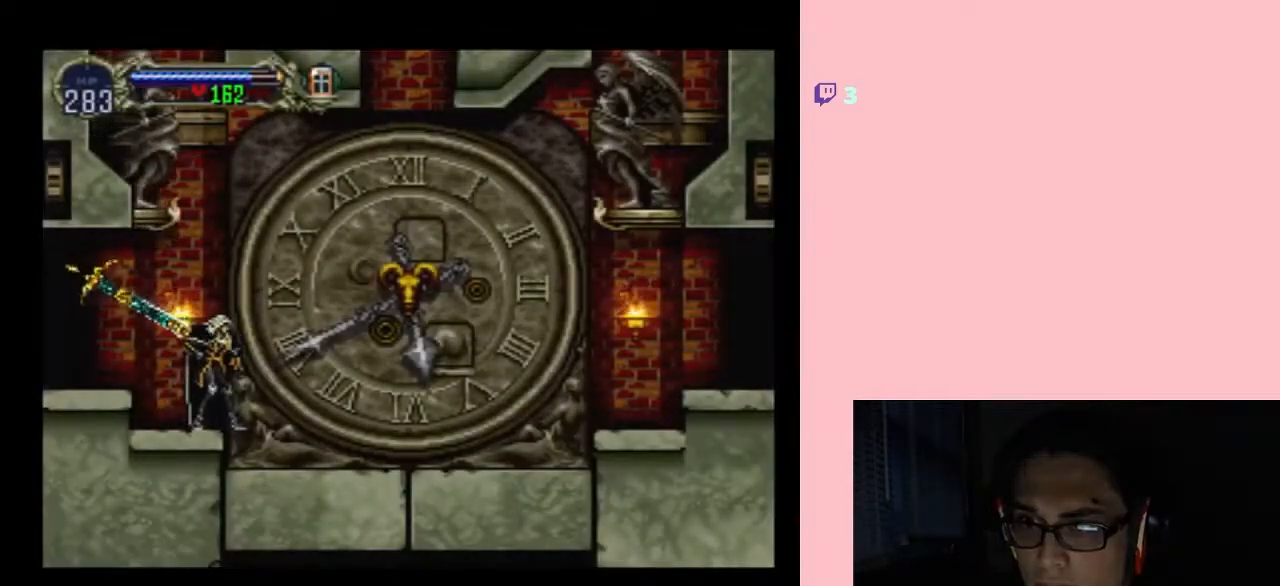
{"dt_ms": 500, "buttons": [], "left_stick": "center", "right_stick": "center", "events": []}
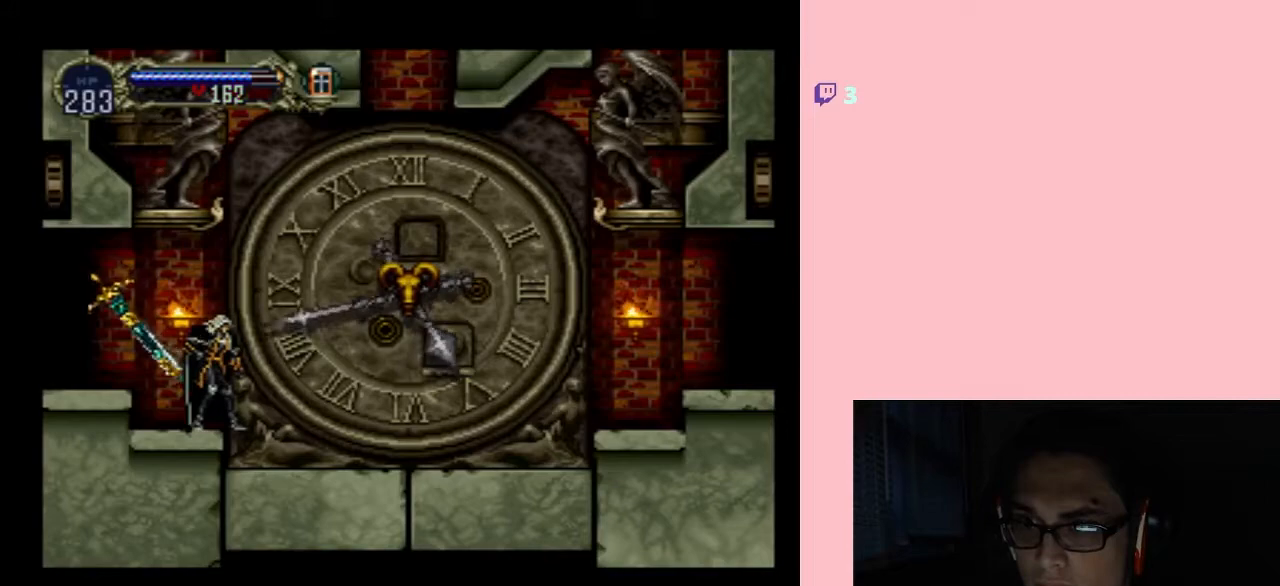
{"dt_ms": 500, "buttons": [], "left_stick": "center", "right_stick": "center", "events": []}
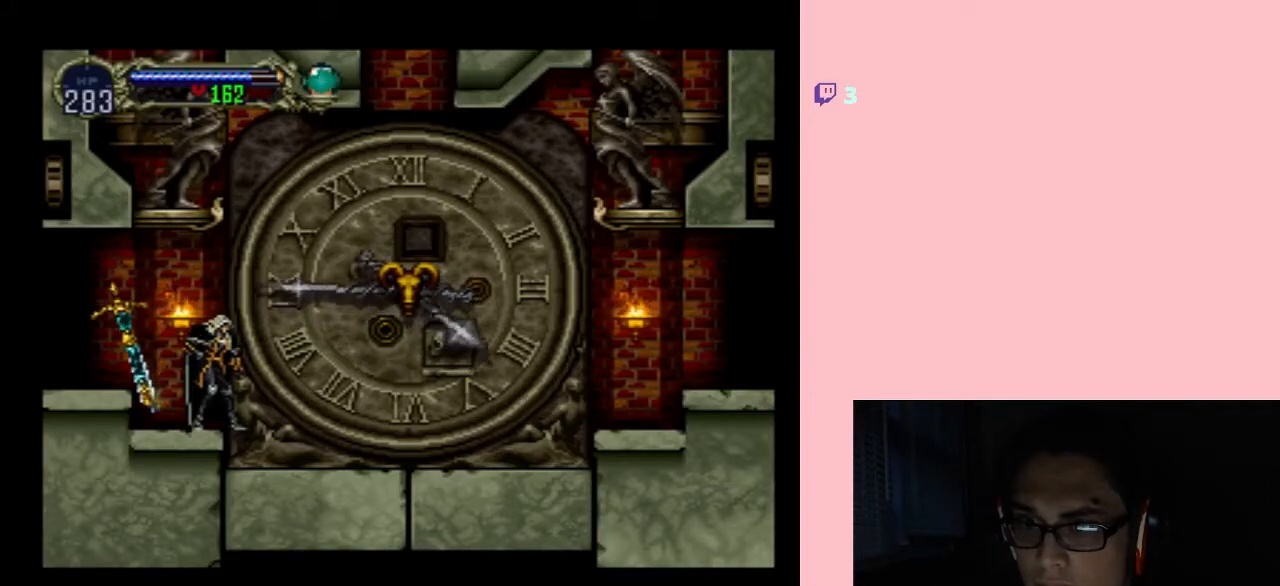
{"dt_ms": 500, "buttons": ["DPAD_RIGHT"], "left_stick": "center", "right_stick": "center", "events": [[33, "DPAD_RIGHT", "down"]]}
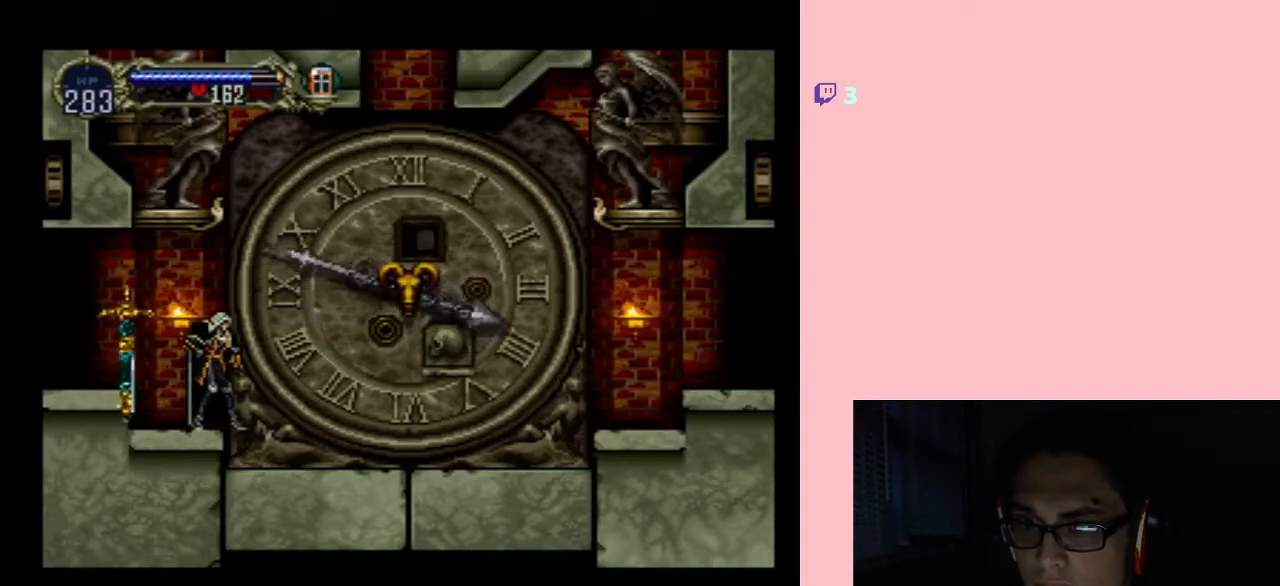
{"dt_ms": 500, "buttons": ["DPAD_RIGHT"], "left_stick": "center", "right_stick": "center", "events": []}
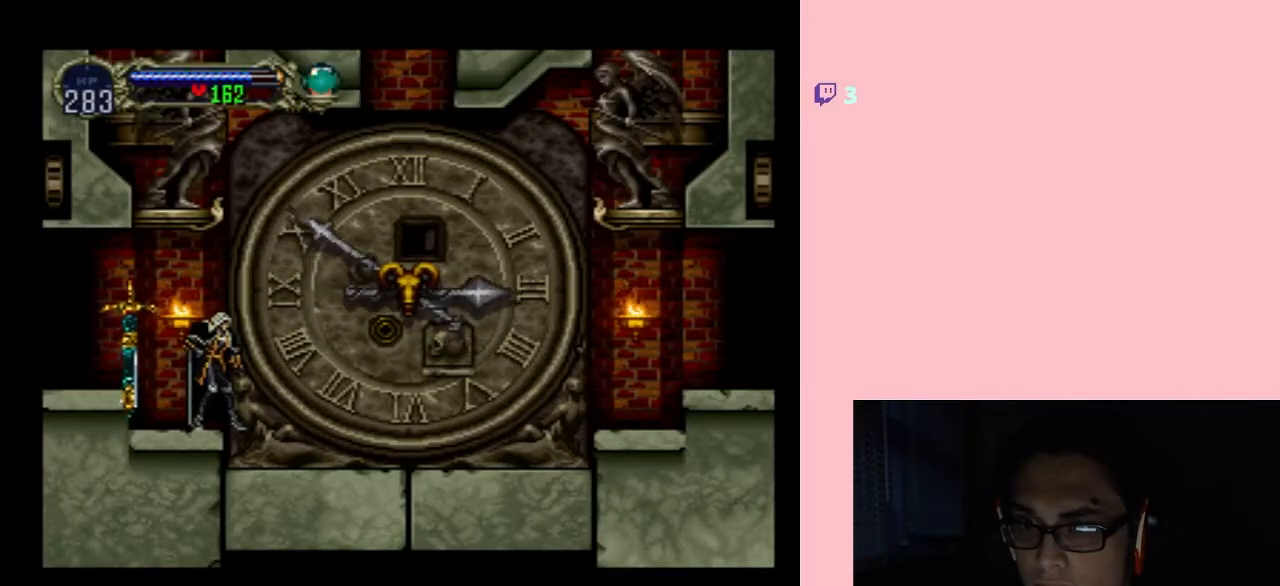
{"dt_ms": 500, "buttons": ["DPAD_DOWN"], "left_stick": "center", "right_stick": "center", "events": [[133, "DPAD_UP", "down"], [167, "DPAD_LEFT", "down"], [183, "DPAD_RIGHT", "up"], [217, "DPAD_UP", "up"], [433, "DPAD_DOWN", "down"], [500, "DPAD_LEFT", "up"]]}
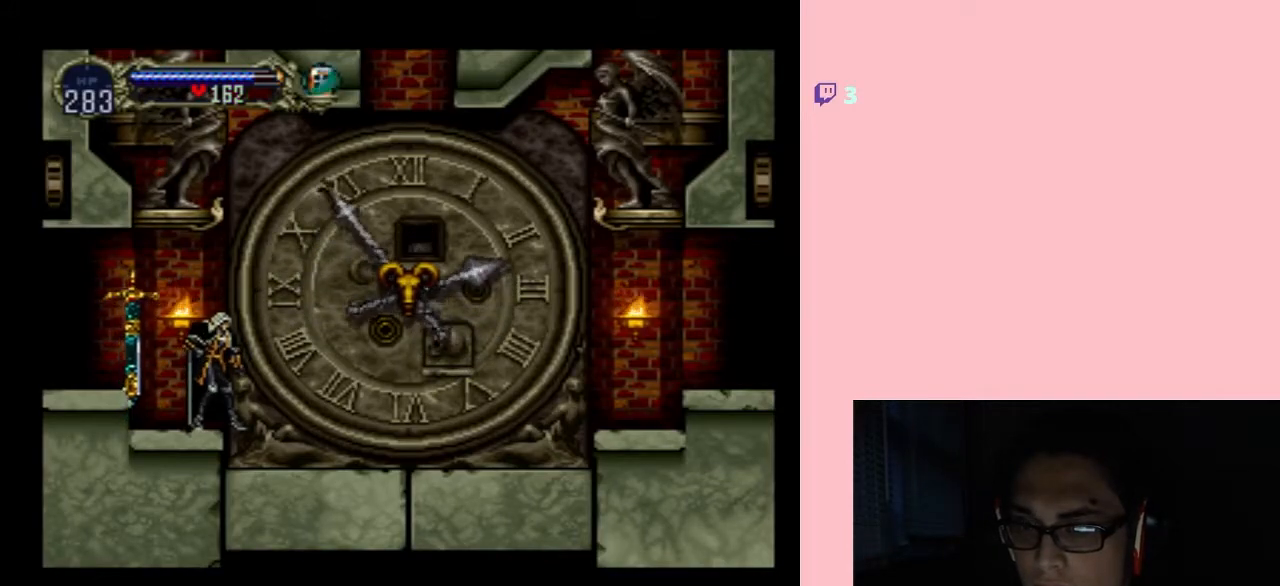
{"dt_ms": 500, "buttons": [], "left_stick": "center", "right_stick": "center", "events": [[117, "DPAD_DOWN", "up"]]}